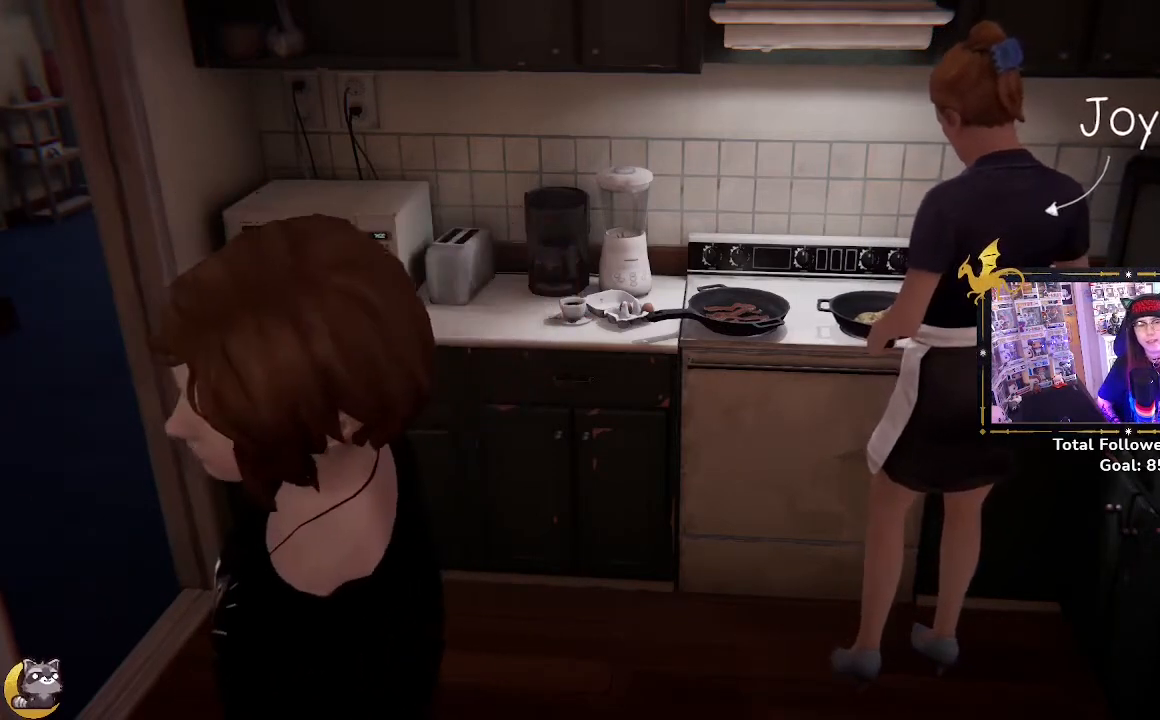
Gameplay with a controller (Xbox layout); each line is a JSON object with the inputs held at the frame after it. "events" lists button and stick changes between this image and that frame as [ms after this image, input, new state], when the widget could be followed in between.
{"buttons": [], "left_stick": "center", "right_stick": "left", "events": [[100, "right_stick", "left"]]}
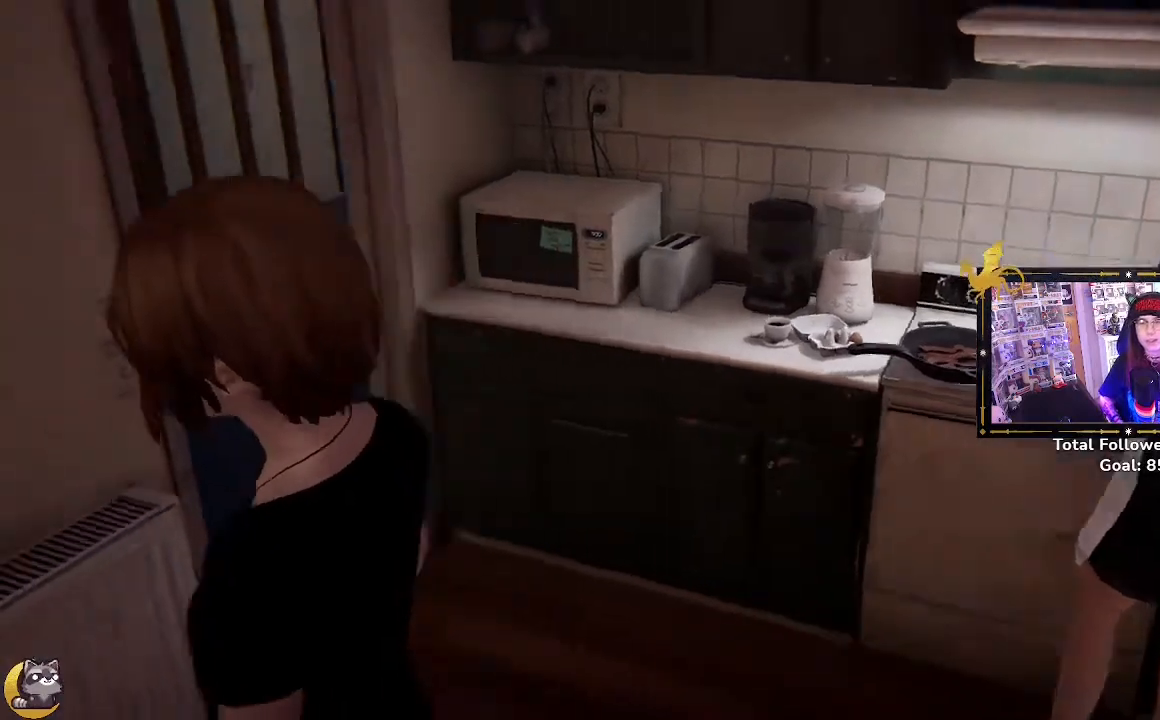
{"buttons": [], "left_stick": "center", "right_stick": "center", "events": [[367, "right_stick", "center"]]}
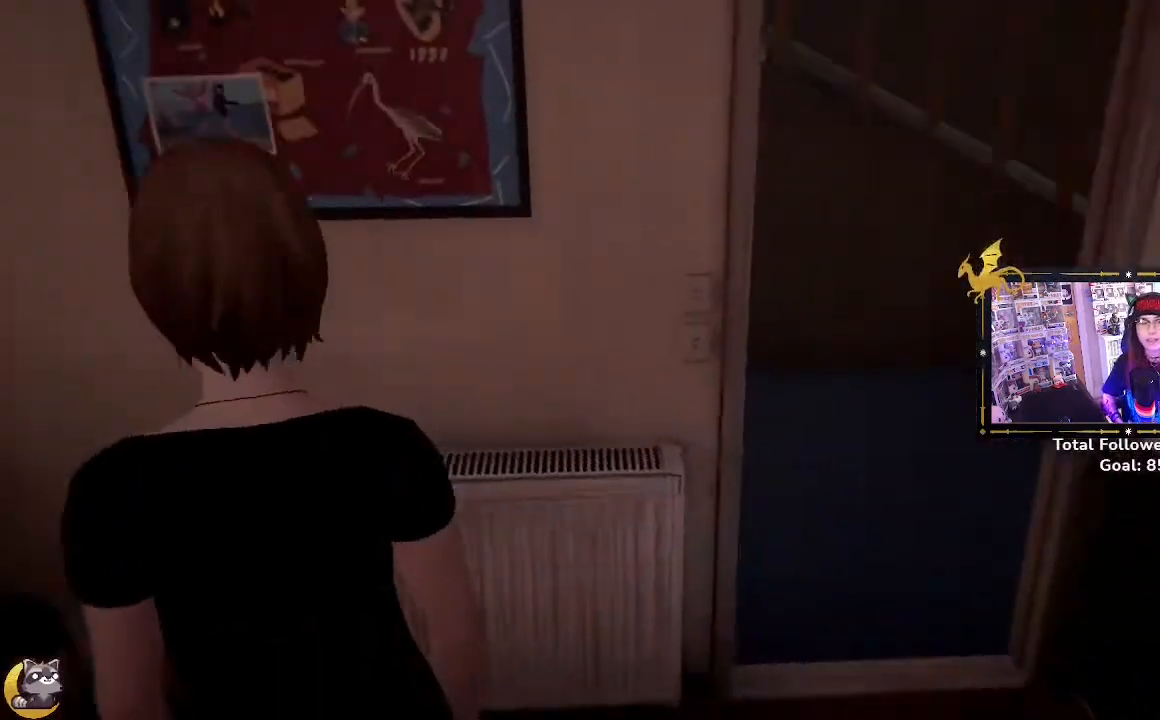
{"buttons": [], "left_stick": "center", "right_stick": "center", "events": []}
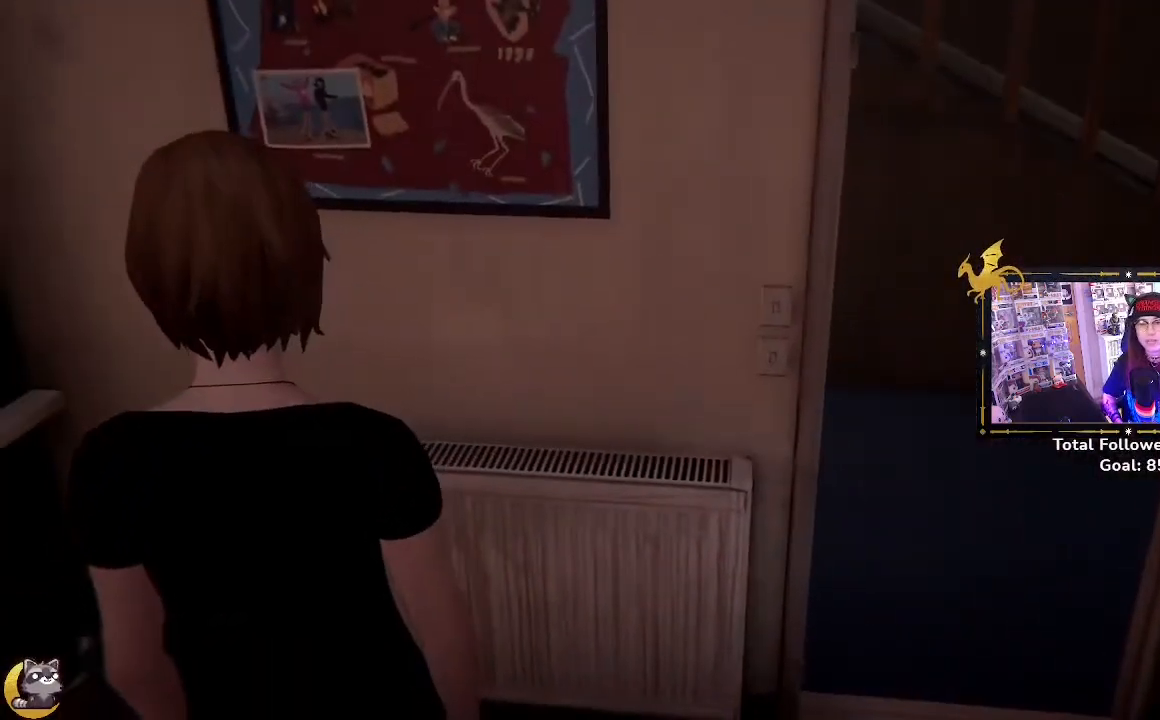
{"buttons": [], "left_stick": "center", "right_stick": "right", "events": [[333, "right_stick", "right"]]}
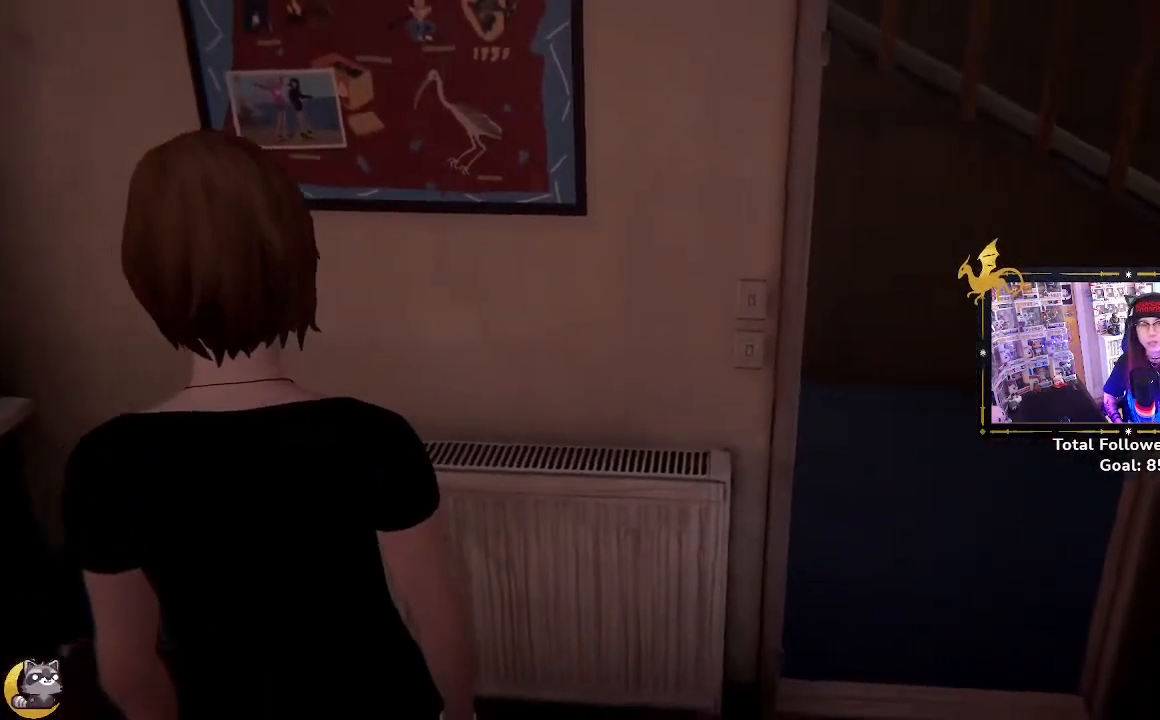
{"buttons": [], "left_stick": "center", "right_stick": "right", "events": []}
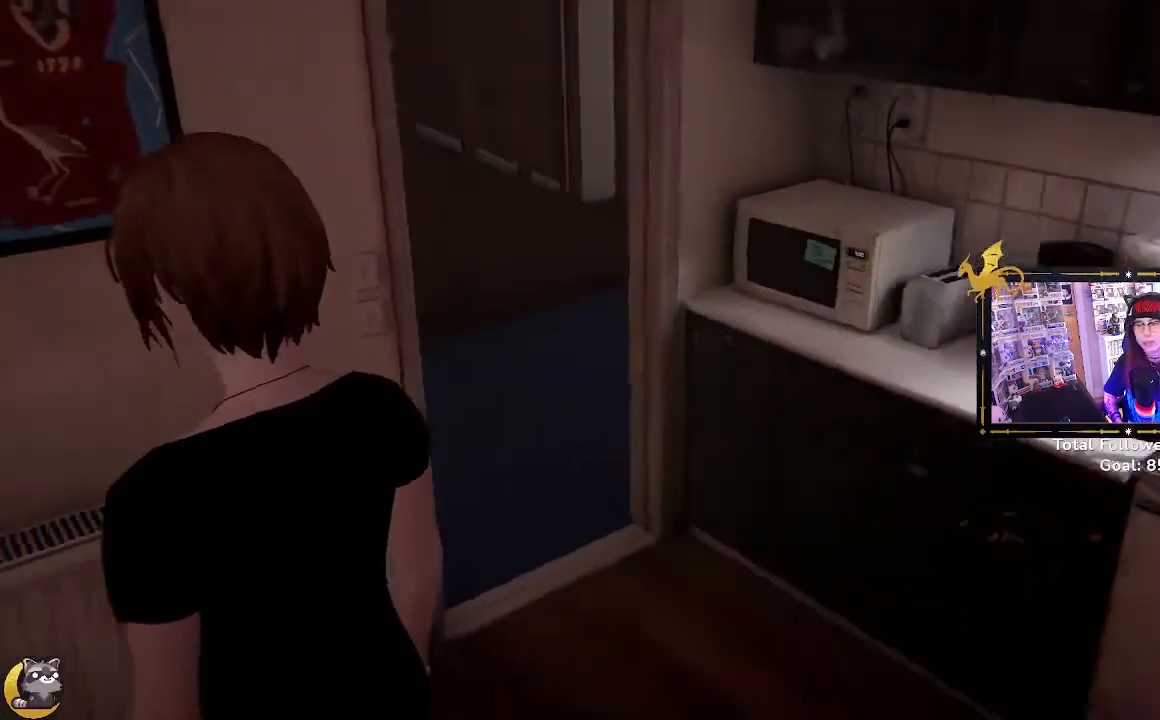
{"buttons": [], "left_stick": "center", "right_stick": "center", "events": [[167, "right_stick", "center"]]}
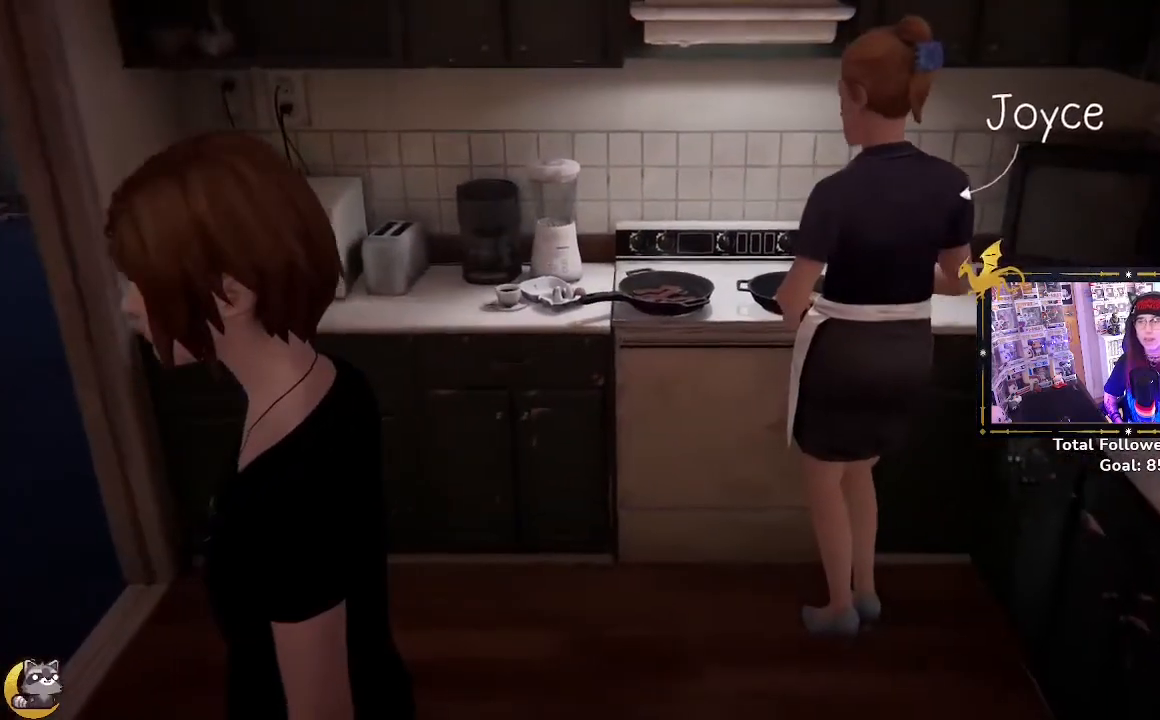
{"buttons": [], "left_stick": "center", "right_stick": "right", "events": [[400, "right_stick", "right"]]}
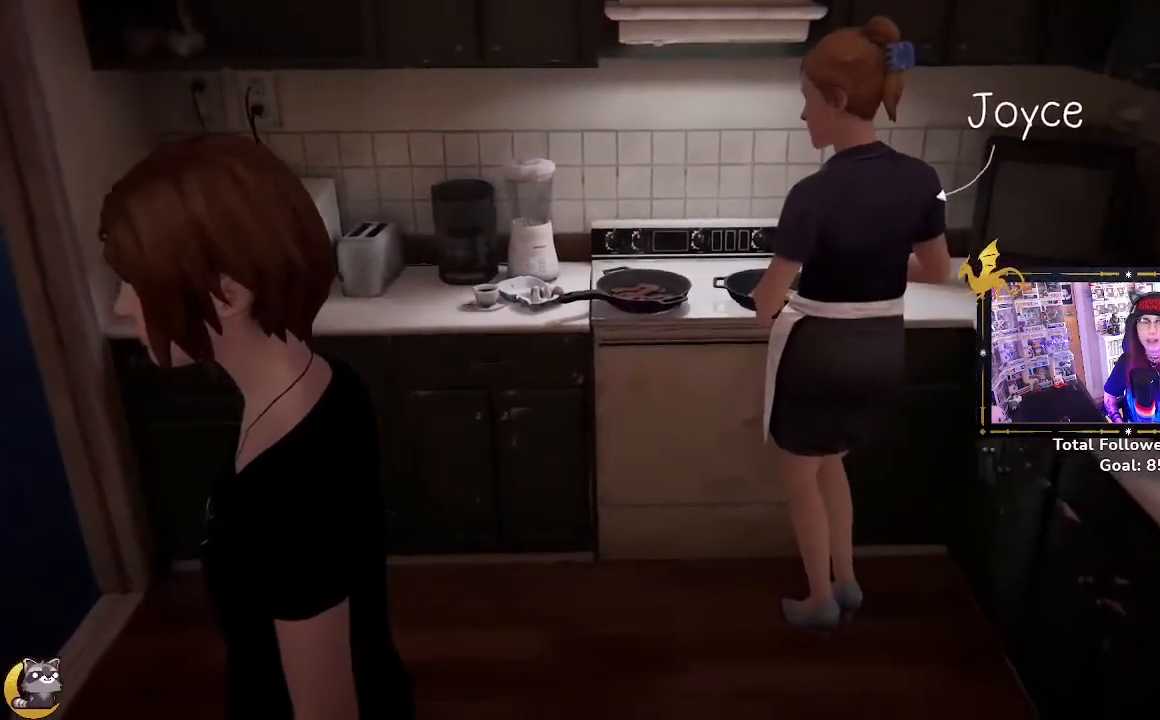
{"buttons": [], "left_stick": "up-left", "right_stick": "center", "events": [[233, "left_stick", "up"], [300, "left_stick", "up-left"], [300, "right_stick", "center"]]}
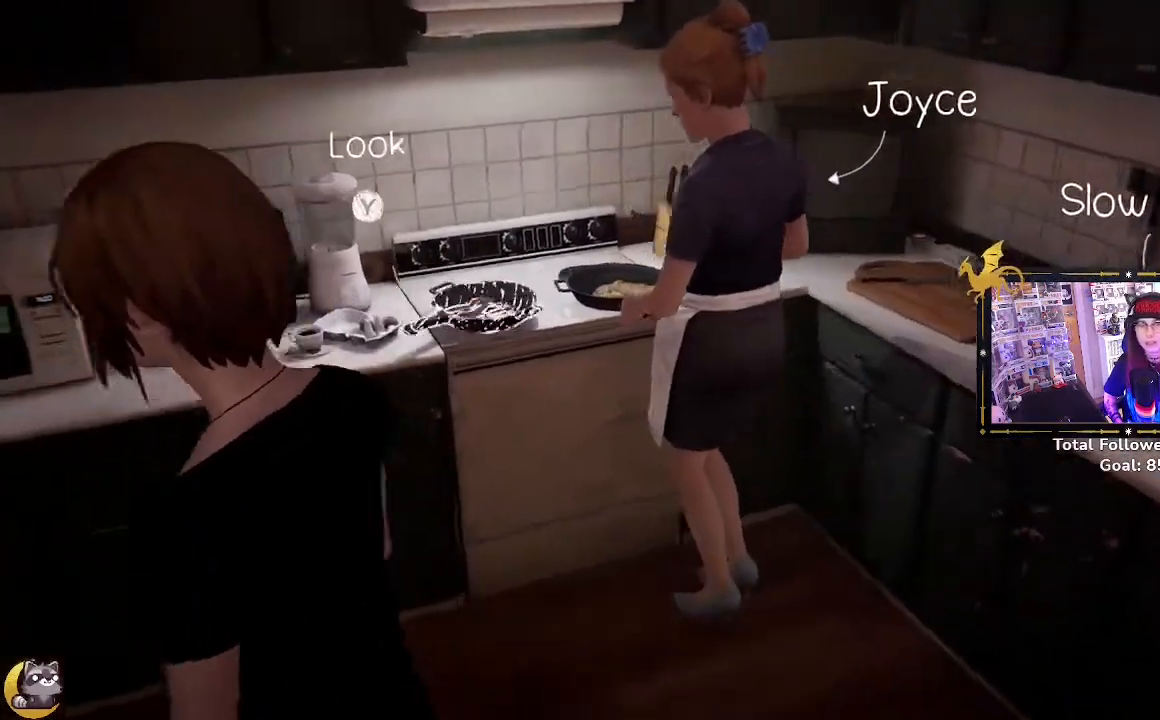
{"buttons": [], "left_stick": "center", "right_stick": "center", "events": [[133, "left_stick", "up"], [300, "right_stick", "right"], [333, "left_stick", "center"], [400, "right_stick", "center"]]}
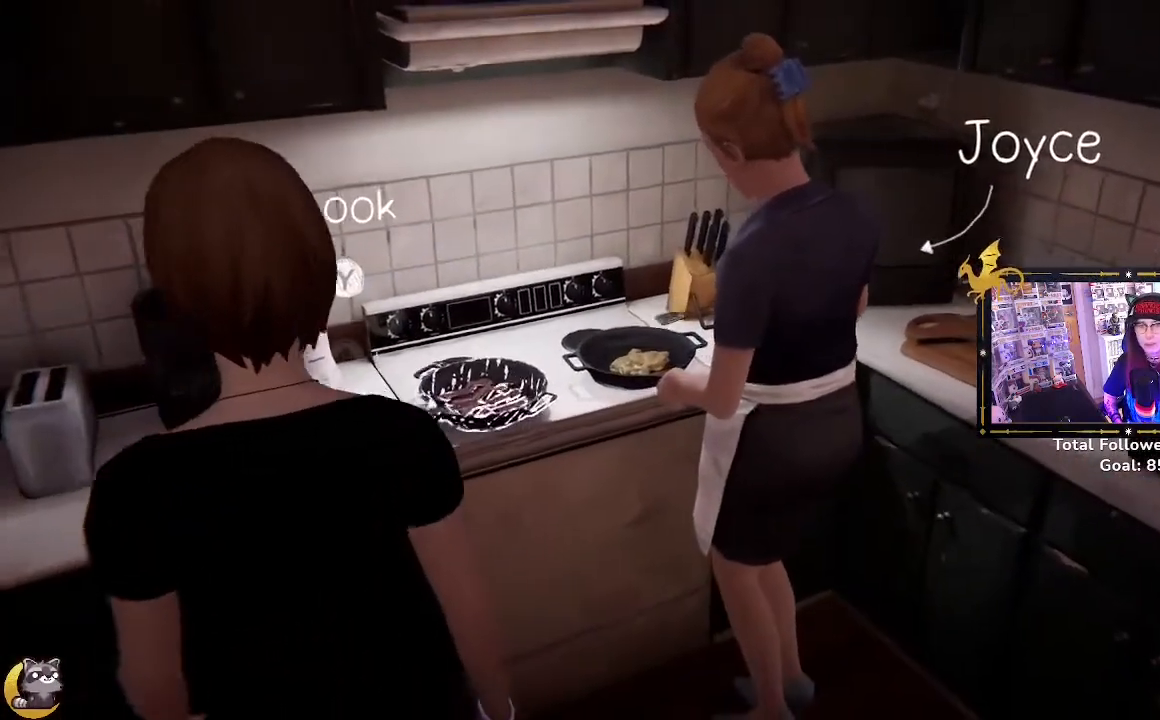
{"buttons": ["Y"], "left_stick": "center", "right_stick": "center", "events": [[133, "right_stick", "left"], [333, "right_stick", "center"], [500, "Y", "down"]]}
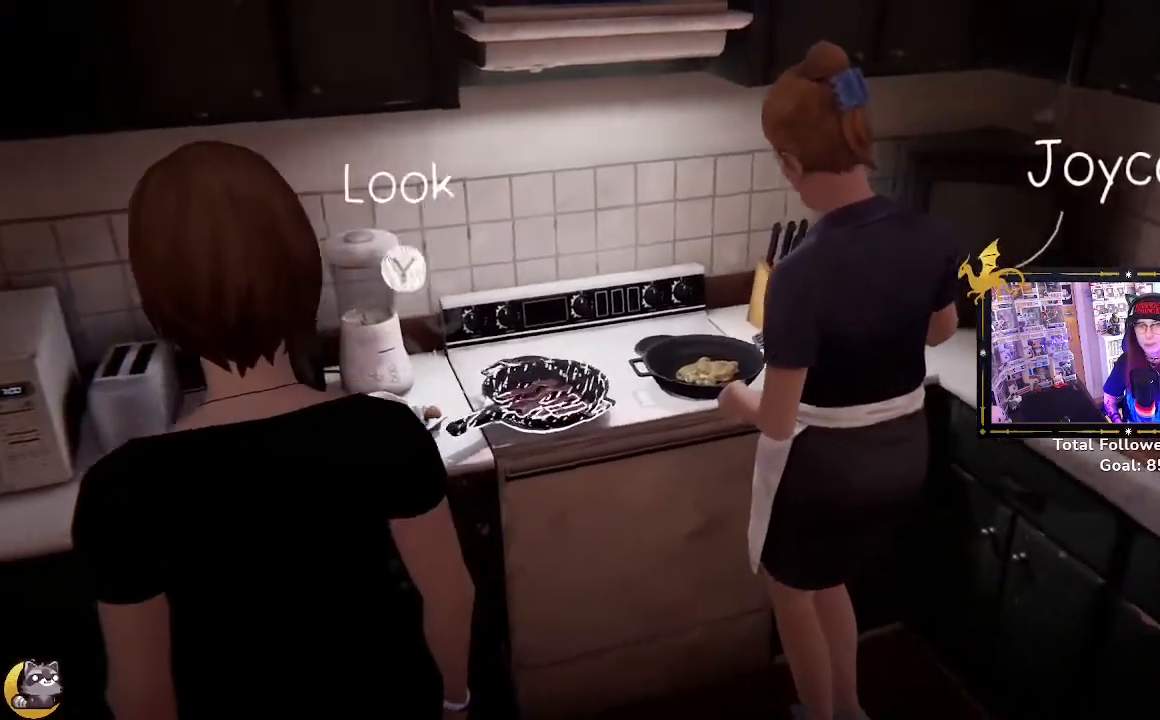
{"buttons": [], "left_stick": "center", "right_stick": "center", "events": [[100, "Y", "up"]]}